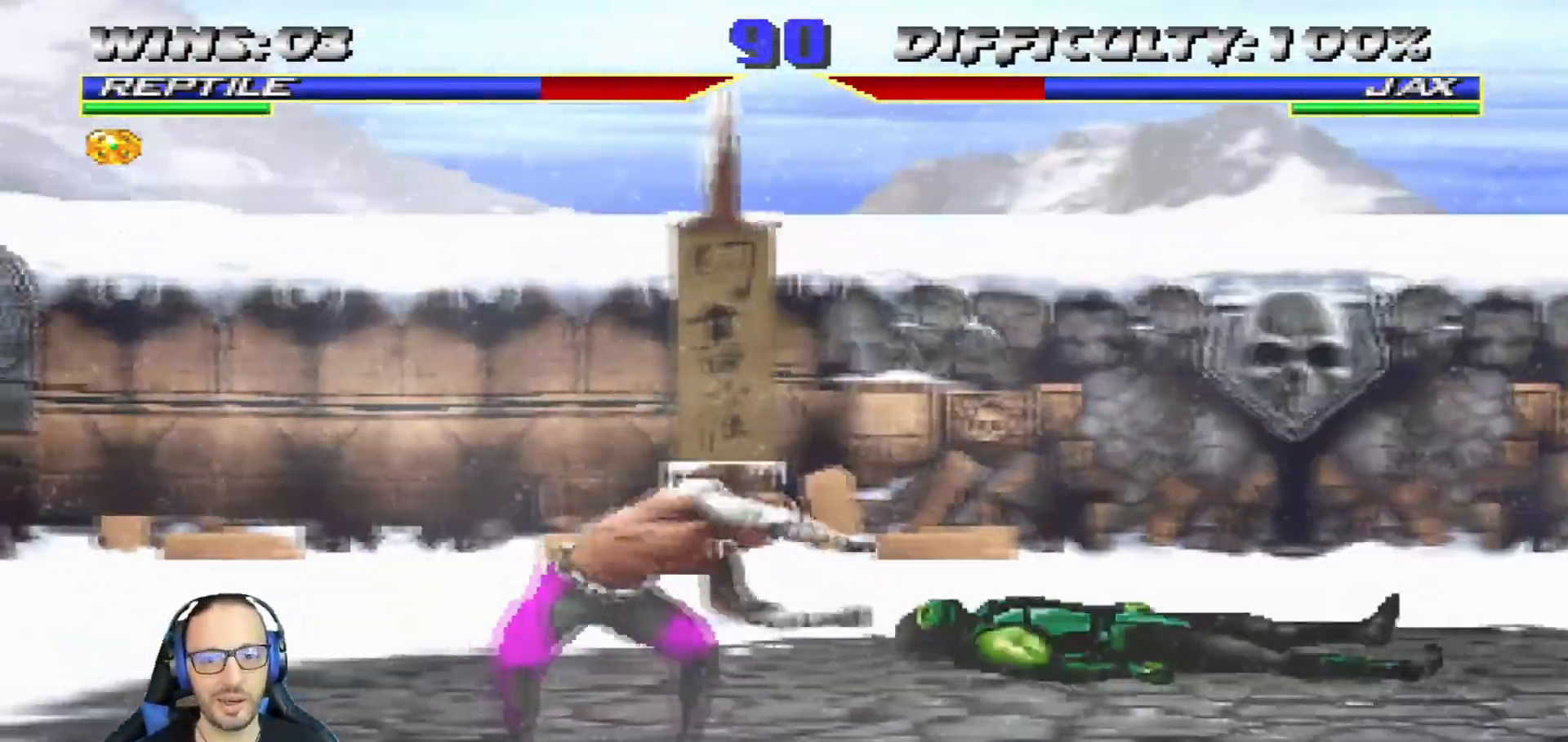
Gameplay with a controller (PlayStation layout); each line is a JSON object with the inputs held at the frame after it. "events" lists button and stick changes between this image and that frame as [ms after this image, input, new state], when the widget could be followed in between.
{"buttons": [], "left_stick": "center", "right_stick": "center", "events": [[50, "DPAD_RIGHT", "up"], [100, "DPAD_DOWN", "up"], [116, "R1", "up"], [183, "L1", "up"], [233, "DPAD_DOWN", "down"], [233, "DPAD_RIGHT", "down"], [250, "L1", "down"], [283, "R1", "down"], [467, "R1", "up"], [483, "DPAD_DOWN", "up"], [483, "DPAD_RIGHT", "up"], [500, "L1", "up"]]}
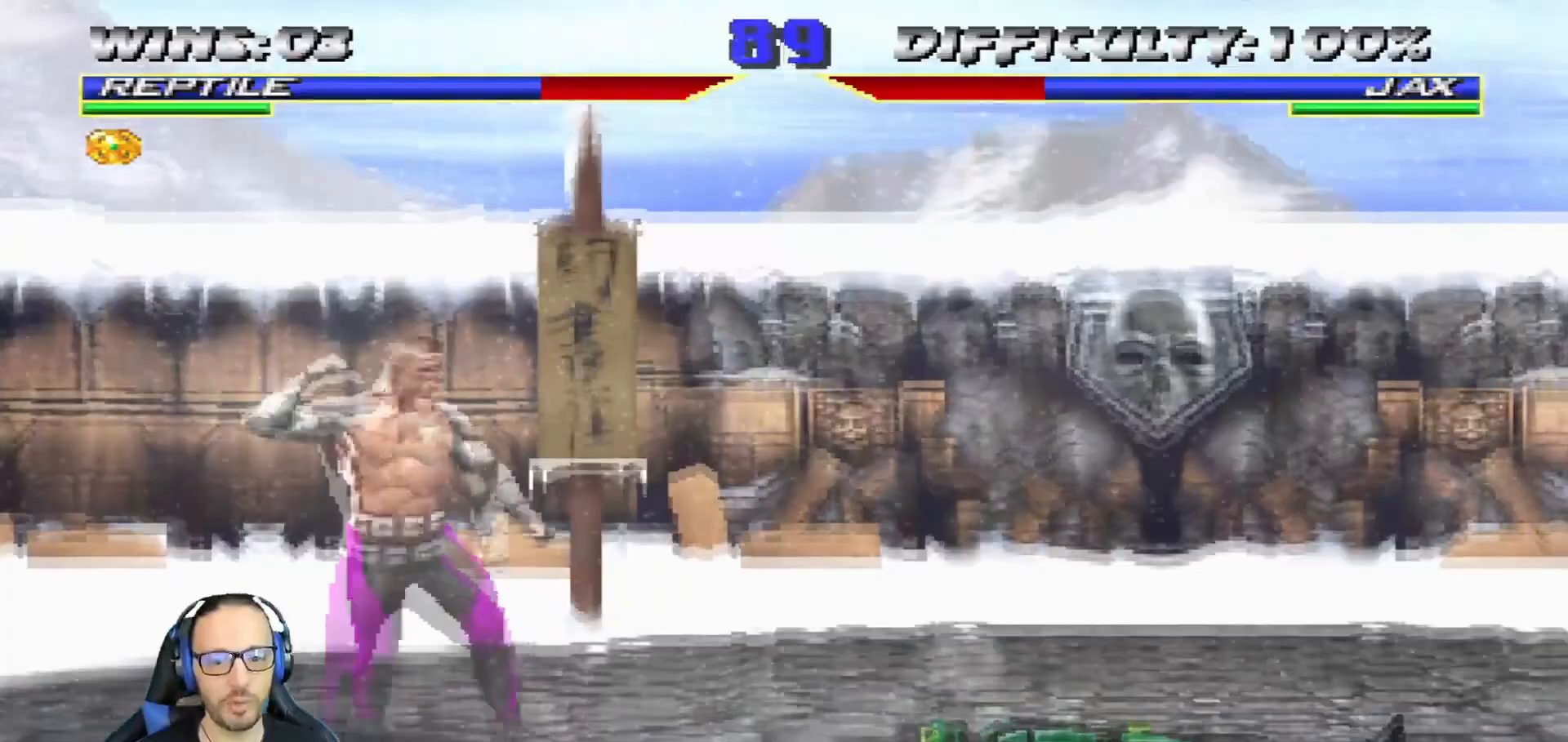
{"buttons": ["L1", "DPAD_UP", "DPAD_RIGHT"], "left_stick": "center", "right_stick": "center"}
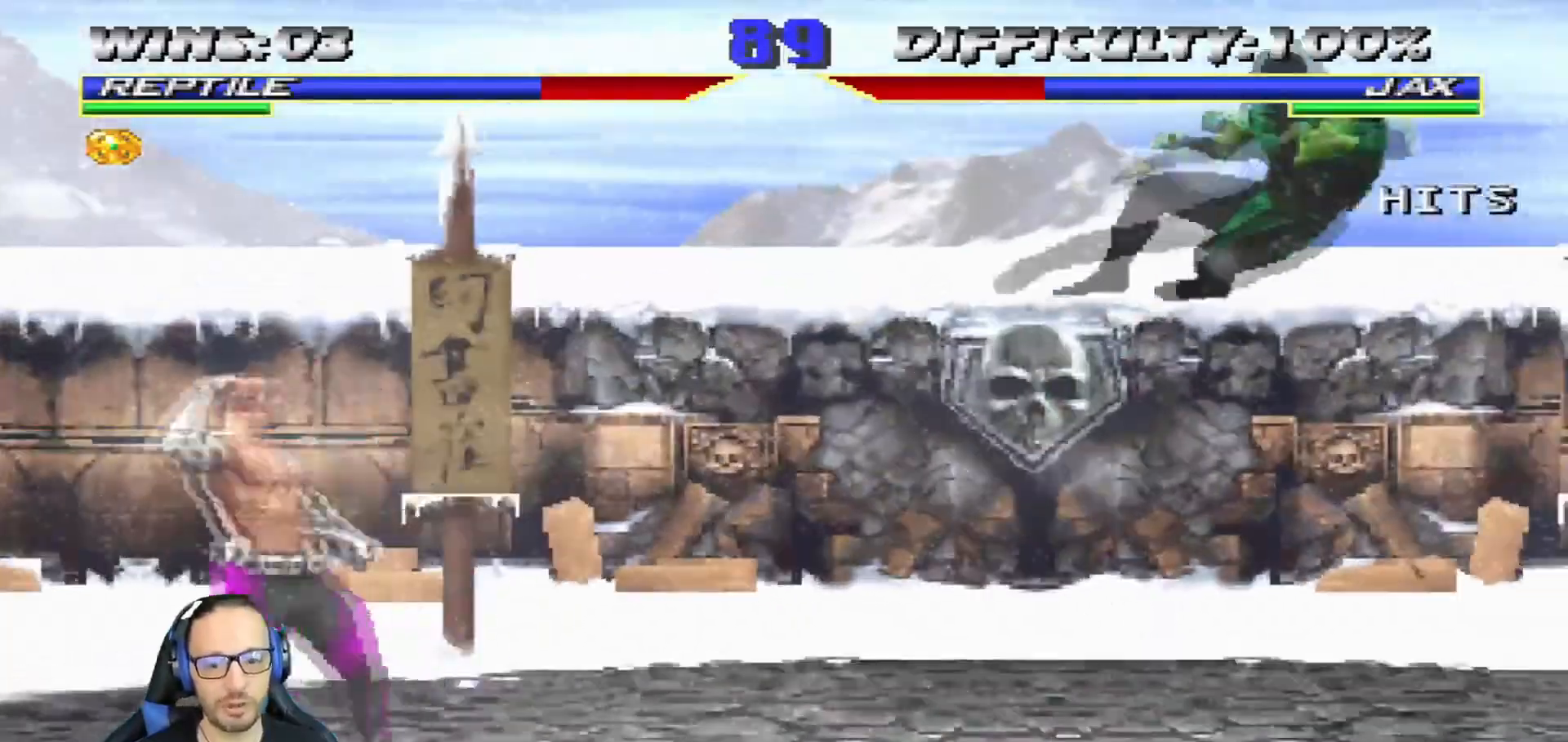
{"buttons": ["L1", "DPAD_UP", "DPAD_LEFT"], "left_stick": "center", "right_stick": "center"}
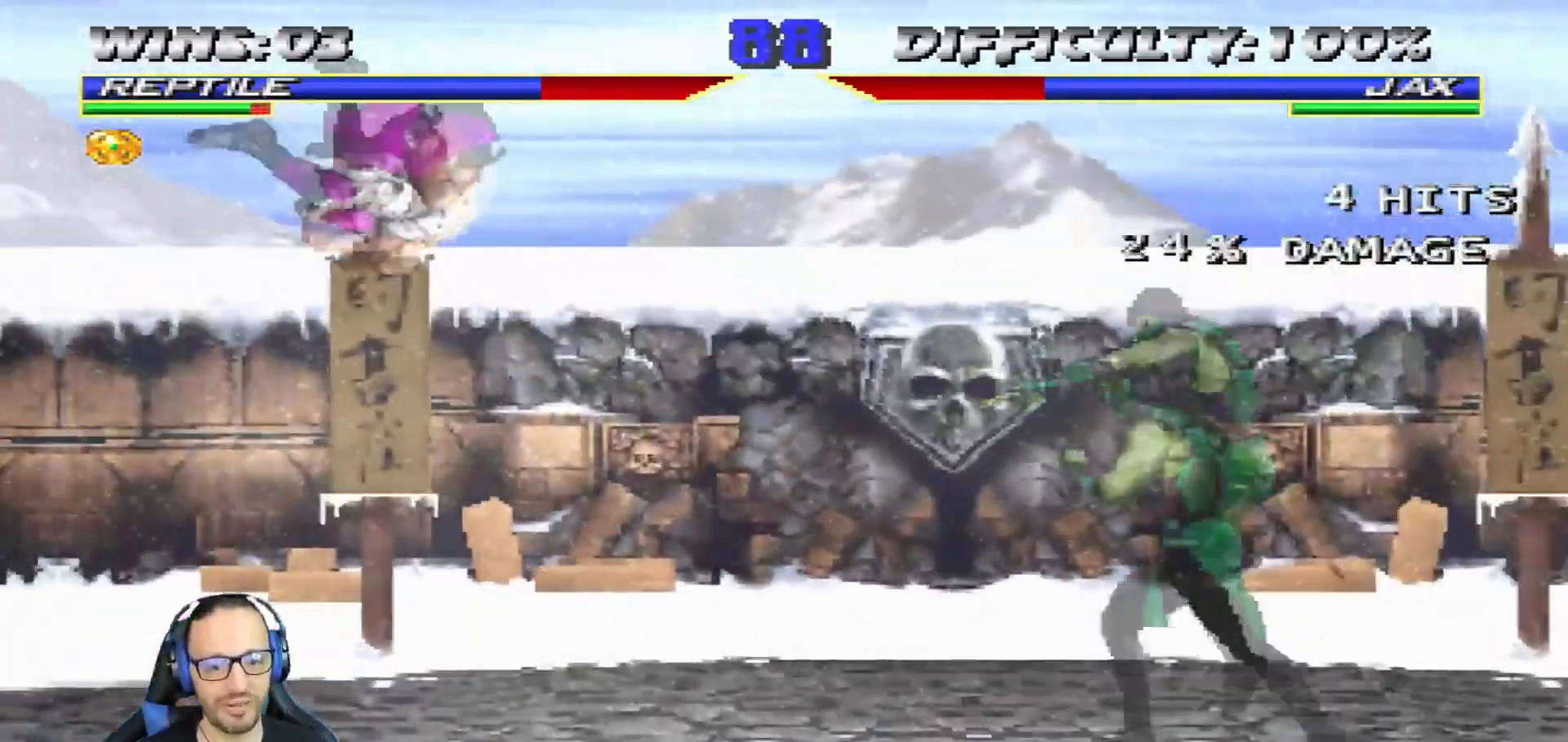
{"buttons": [], "left_stick": "center", "right_stick": "center", "events": [[50, "TRIANGLE", "down"], [117, "DPAD_LEFT", "up"], [167, "DPAD_UP", "up"], [167, "L1", "up"], [434, "TRIANGLE", "up"]]}